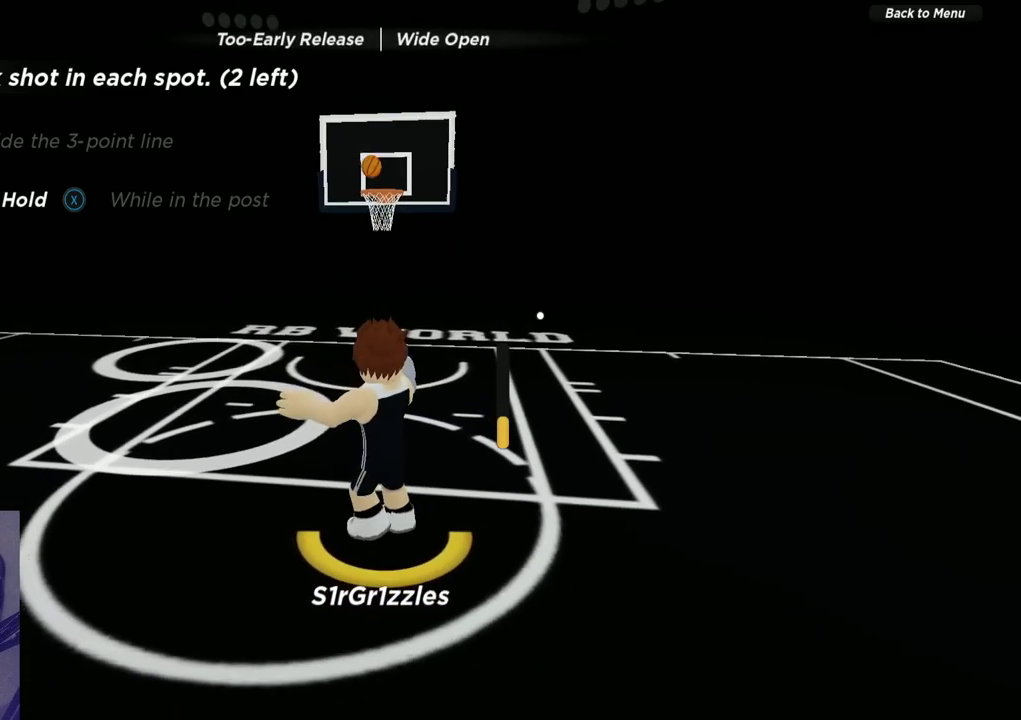
Gameplay with a controller (Xbox layout); each line is a JSON object with the inputs held at the frame after it (dt_ms = milliseconds from this image to that frame). "events" lists button and stick changes between this image and that frame as [ms after this image, input, new state], when the widget could be followed in between. Not read: R1.
{"dt_ms": 300, "buttons": [], "left_stick": "up", "right_stick": "center", "events": [[167, "left_stick", "up"]]}
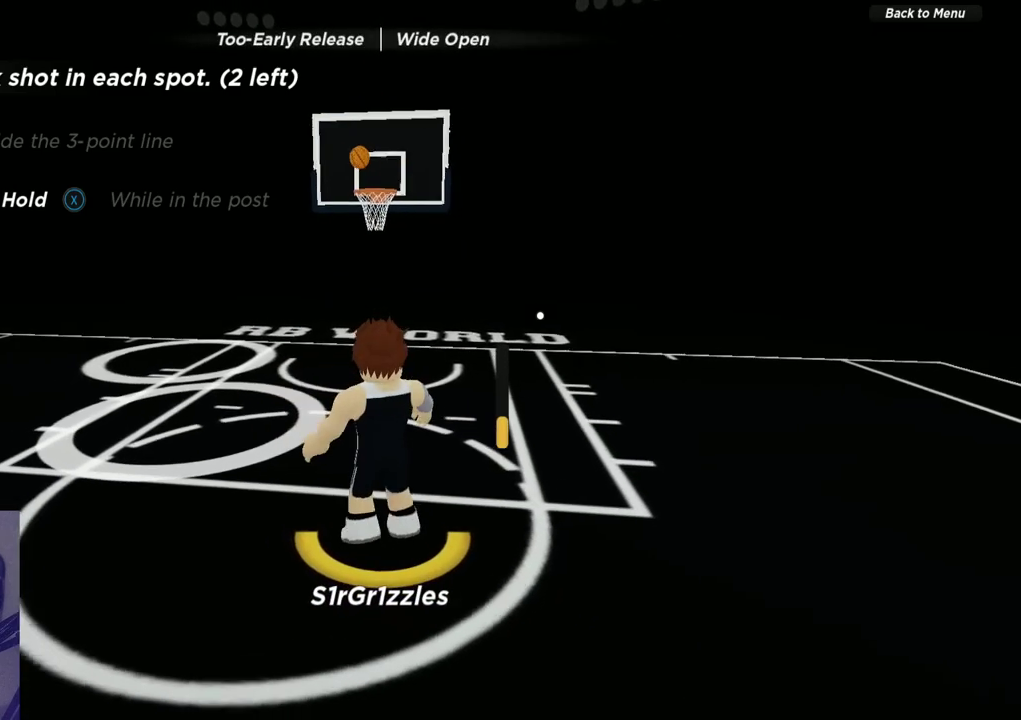
{"dt_ms": 600, "buttons": ["R2"], "left_stick": "up", "right_stick": "down-left", "events": [[217, "left_stick", "up-left"], [250, "R2", "down"], [533, "right_stick", "down-left"], [600, "left_stick", "up"]]}
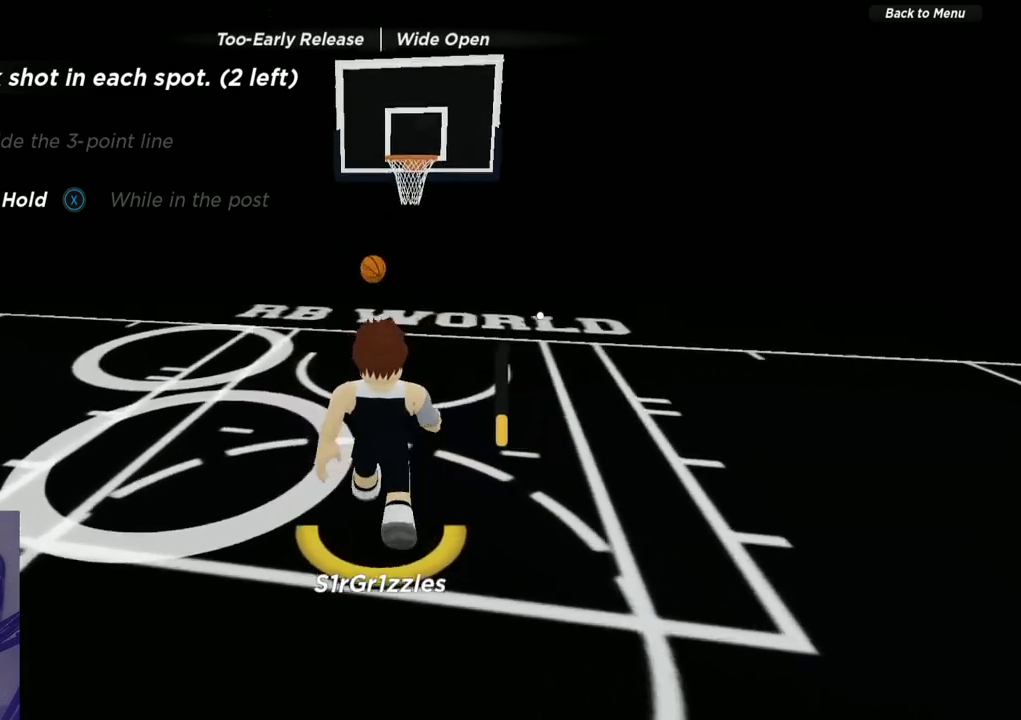
{"dt_ms": 600, "buttons": [], "left_stick": "up", "right_stick": "center", "events": [[50, "left_stick", "up-left"], [83, "right_stick", "center"], [100, "left_stick", "up"], [250, "right_stick", "down-left"], [400, "right_stick", "center"], [433, "R2", "up"]]}
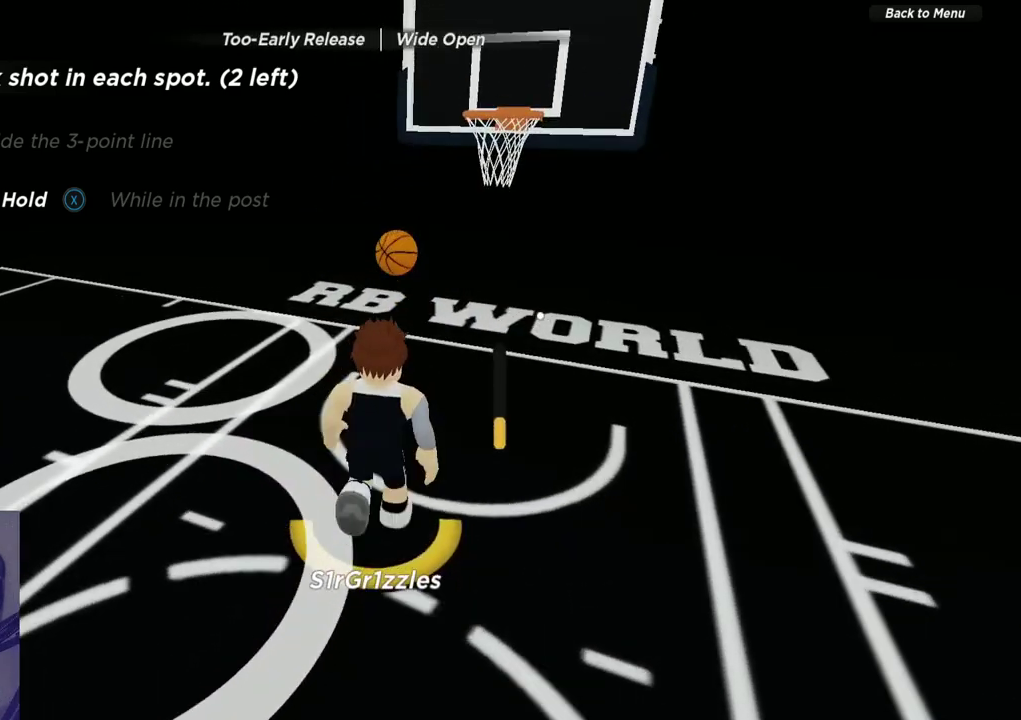
{"dt_ms": 600, "buttons": [], "left_stick": "down-right", "right_stick": "center", "events": [[167, "left_stick", "up-left"], [283, "left_stick", "left"], [400, "left_stick", "down"], [450, "left_stick", "down-right"]]}
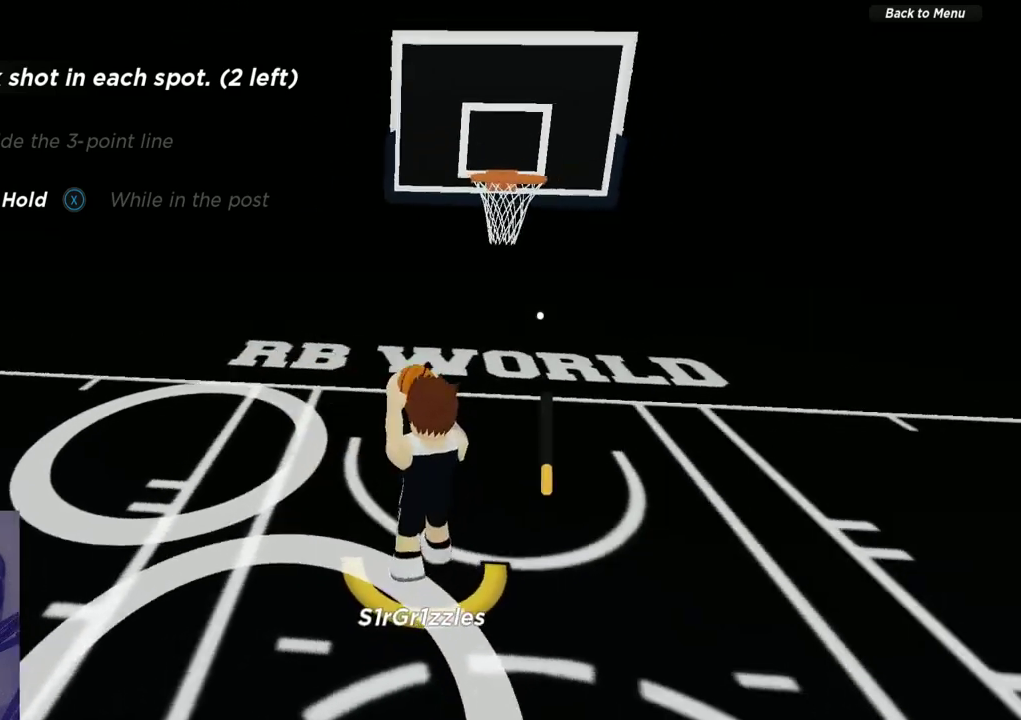
{"dt_ms": 600, "buttons": ["L2"], "left_stick": "right", "right_stick": "center", "events": [[267, "L2", "down"], [533, "left_stick", "right"]]}
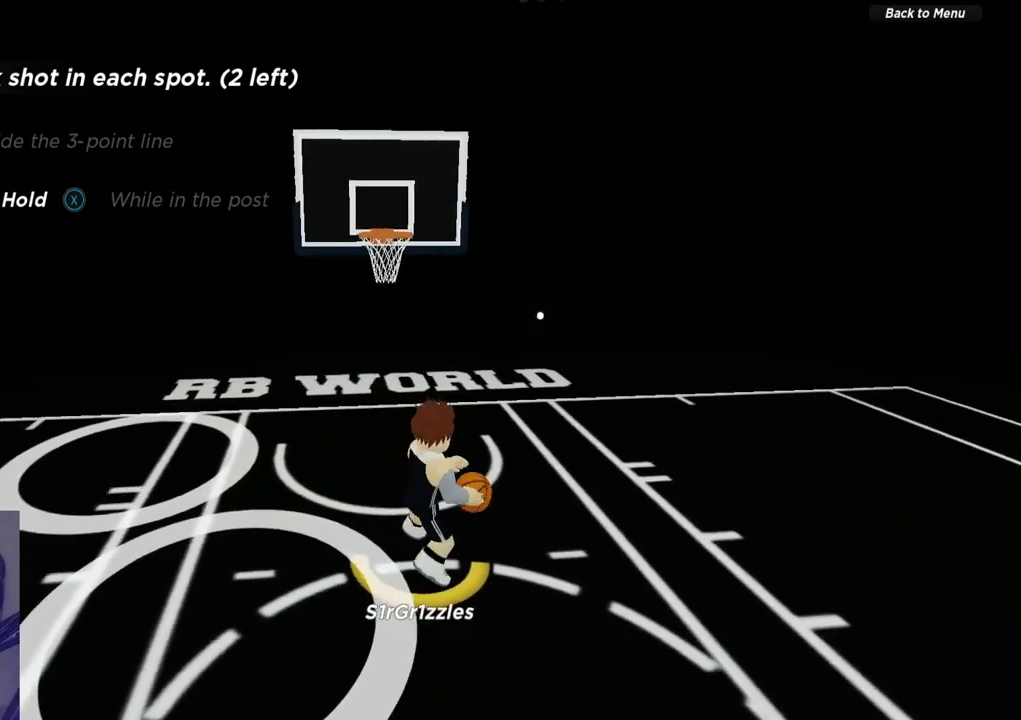
{"dt_ms": 300, "buttons": ["L2"], "left_stick": "right", "right_stick": "center", "events": [[183, "left_stick", "down-right"], [267, "left_stick", "right"]]}
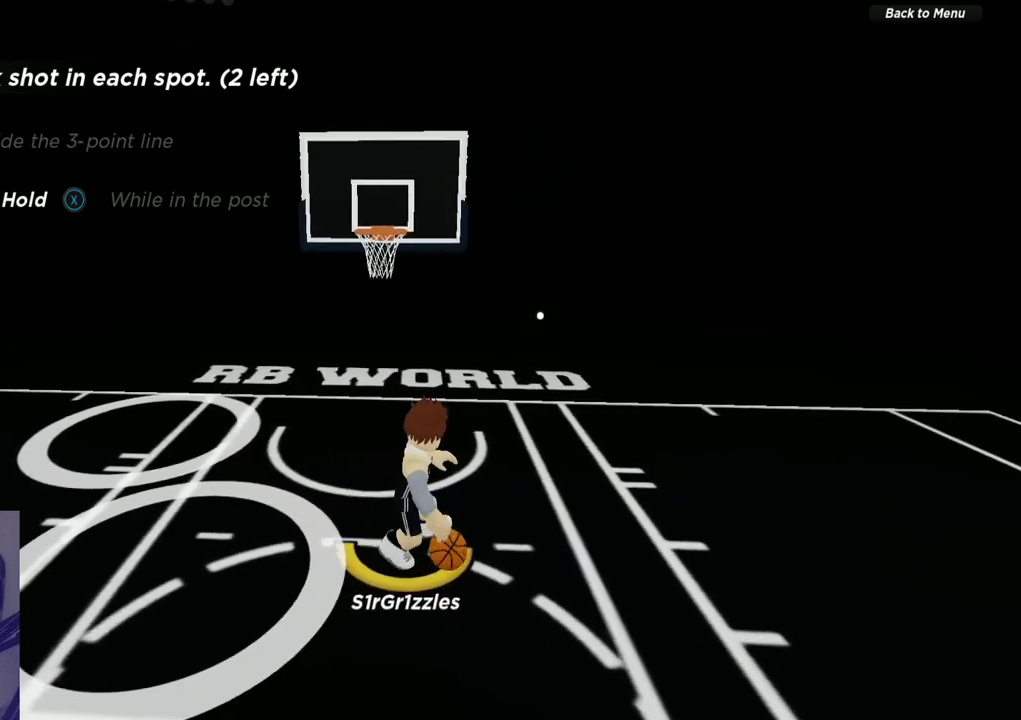
{"dt_ms": 300, "buttons": ["L2"], "left_stick": "down-right", "right_stick": "center", "events": [[167, "left_stick", "down-right"]]}
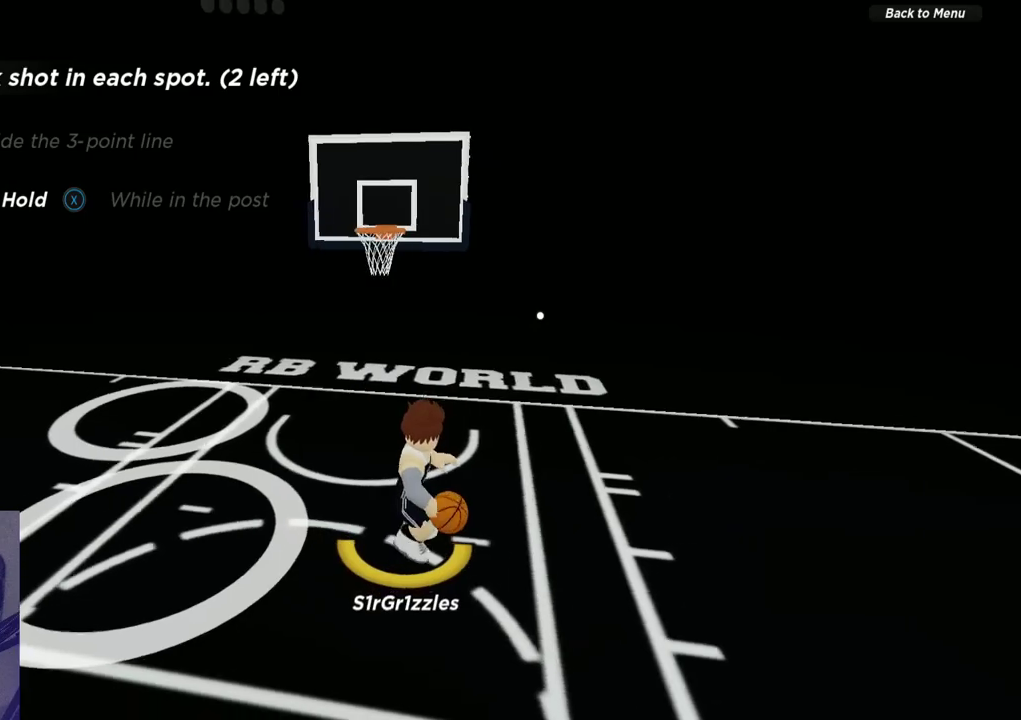
{"dt_ms": 700, "buttons": ["L2"], "left_stick": "left", "right_stick": "center", "events": [[50, "left_stick", "left"], [117, "R2", "down"], [250, "X", "down"], [317, "X", "up"], [583, "R2", "up"]]}
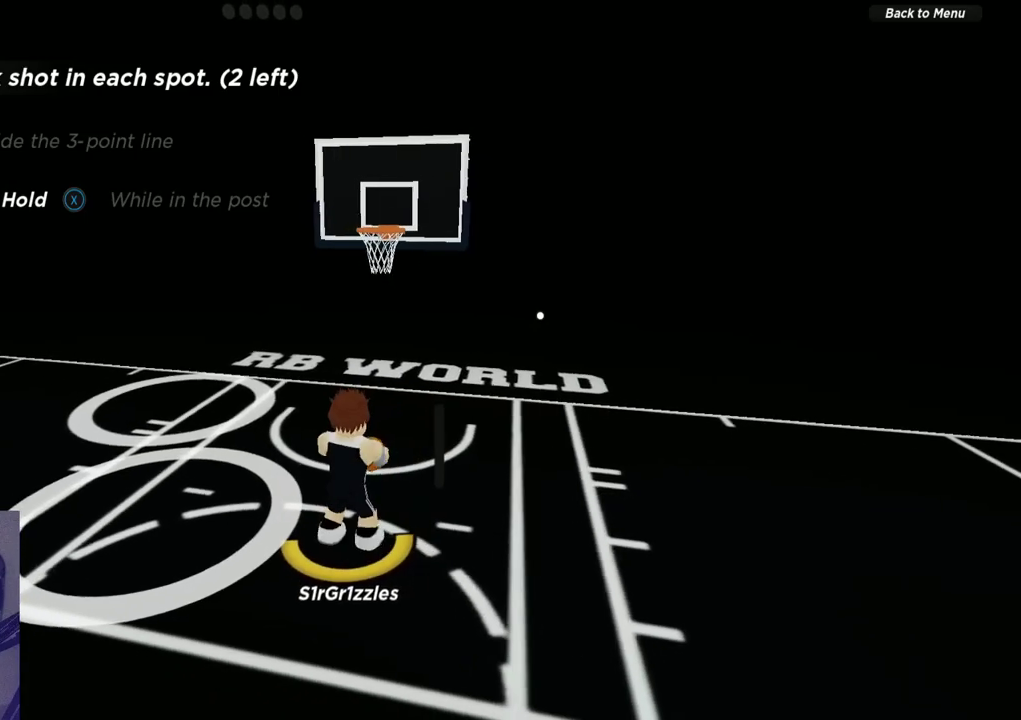
{"dt_ms": 600, "buttons": ["X", "L2"], "left_stick": "center", "right_stick": "center", "events": [[83, "left_stick", "center"], [183, "X", "down"], [233, "X", "up"], [317, "X", "down"]]}
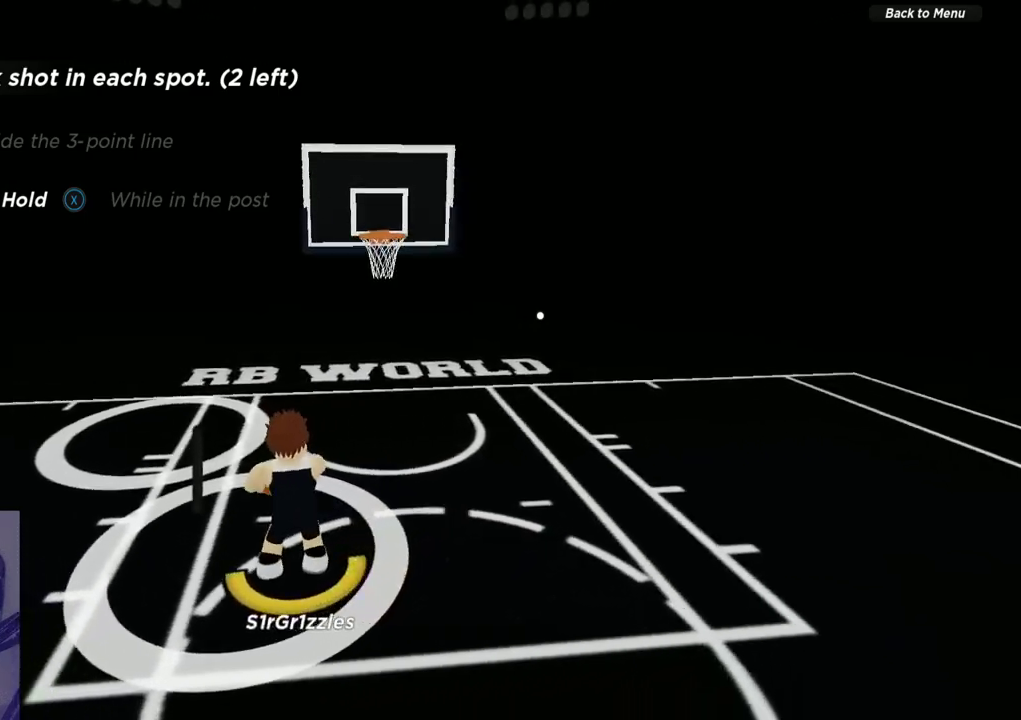
{"dt_ms": 600, "buttons": [], "left_stick": "center", "right_stick": "center", "events": [[383, "X", "up"], [433, "L2", "up"]]}
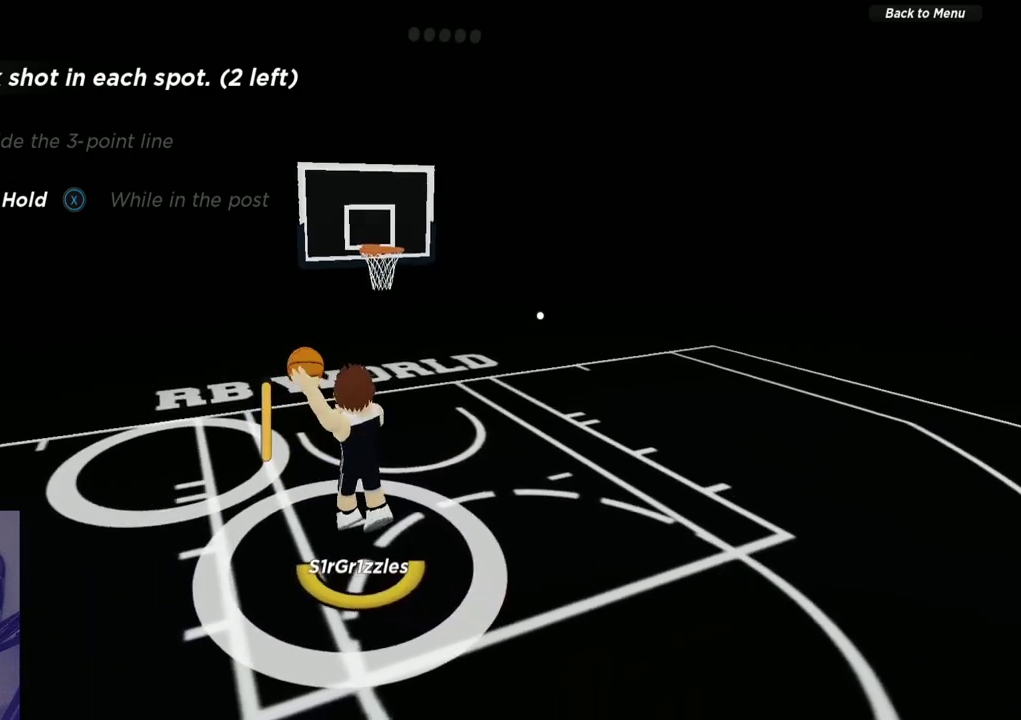
{"dt_ms": 300, "buttons": [], "left_stick": "center", "right_stick": "up", "events": [[233, "right_stick", "up"]]}
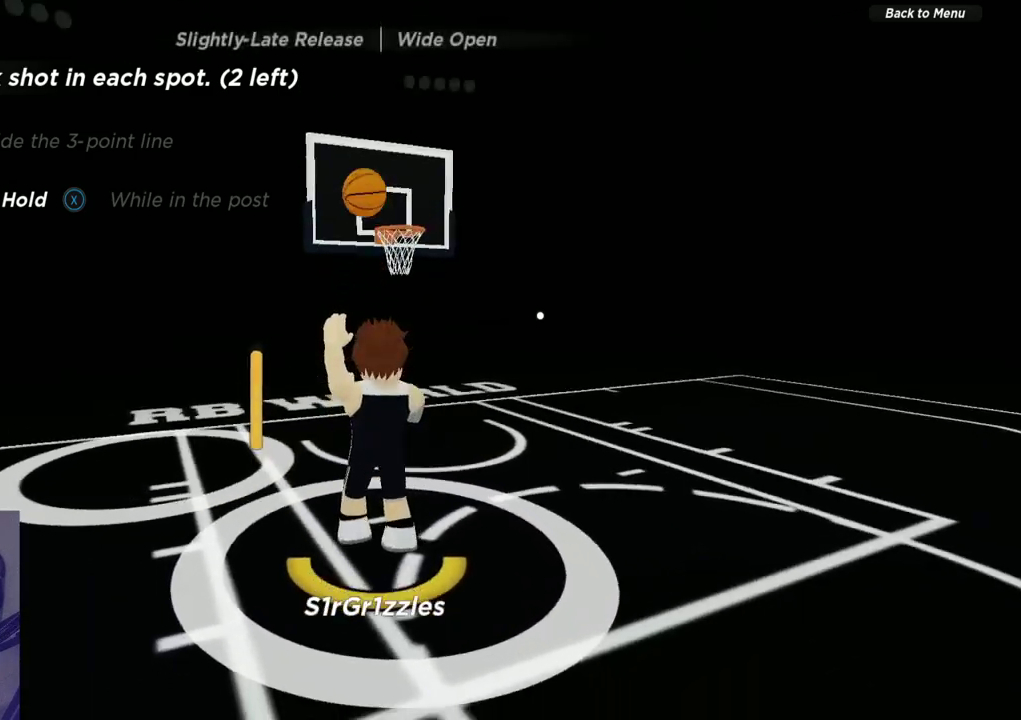
{"dt_ms": 300, "buttons": [], "left_stick": "center", "right_stick": "center", "events": [[50, "right_stick", "center"]]}
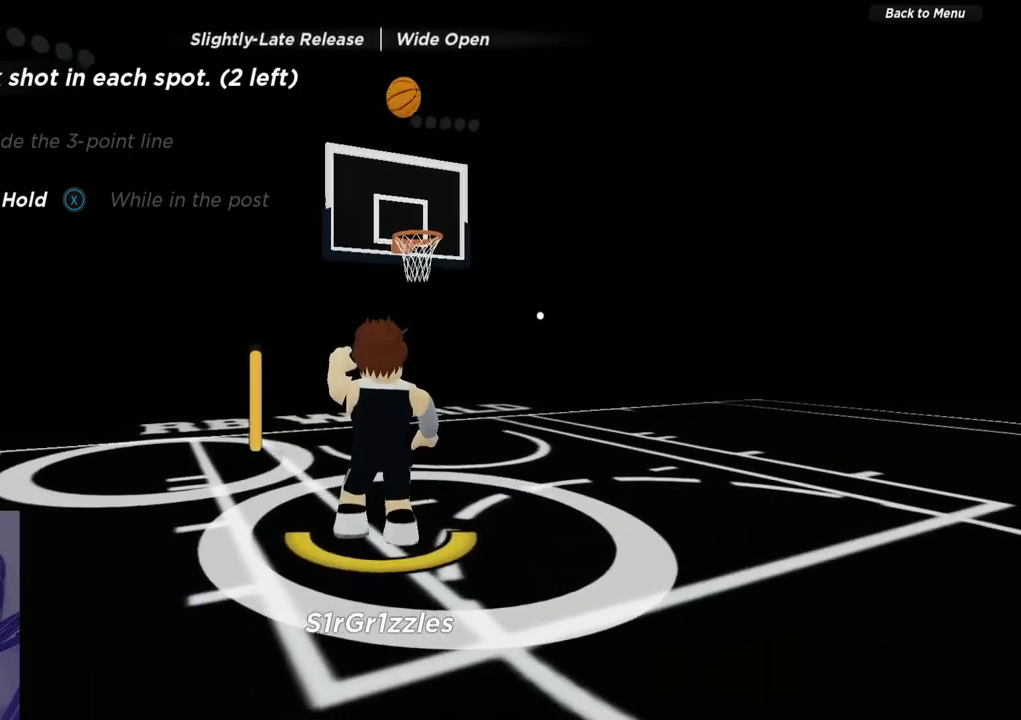
{"dt_ms": 600, "buttons": [], "left_stick": "up", "right_stick": "center", "events": [[233, "left_stick", "up"], [533, "left_stick", "up-right"], [583, "left_stick", "up"]]}
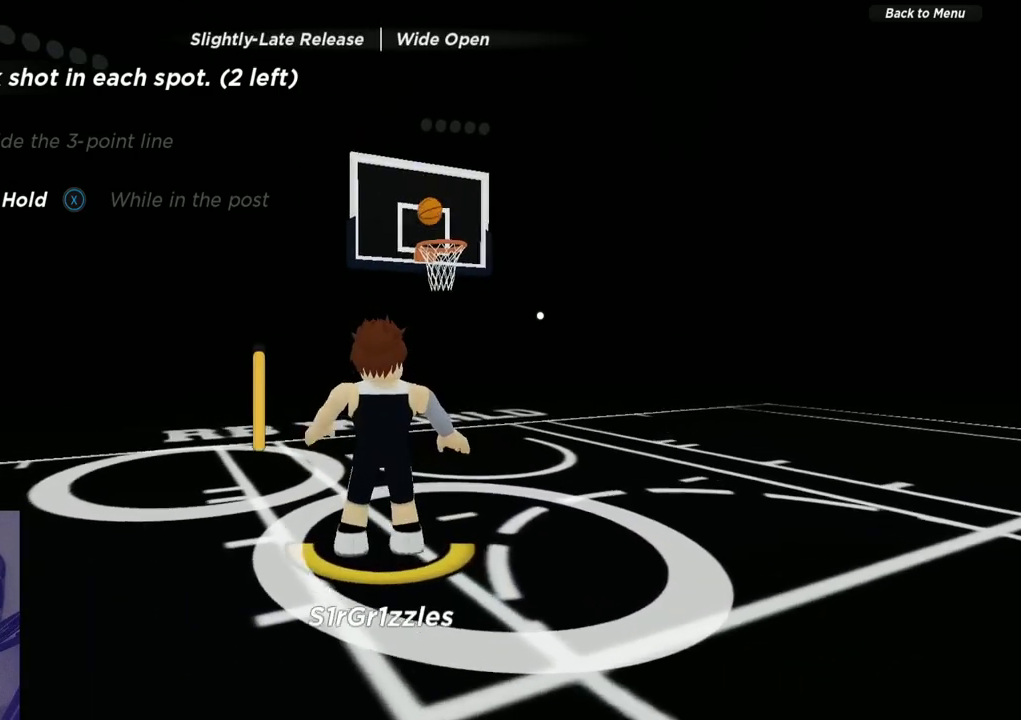
{"dt_ms": 600, "buttons": [], "left_stick": "up", "right_stick": "down", "events": [[33, "left_stick", "up-right"], [67, "right_stick", "down"], [200, "right_stick", "center"], [300, "left_stick", "up"], [450, "right_stick", "down"]]}
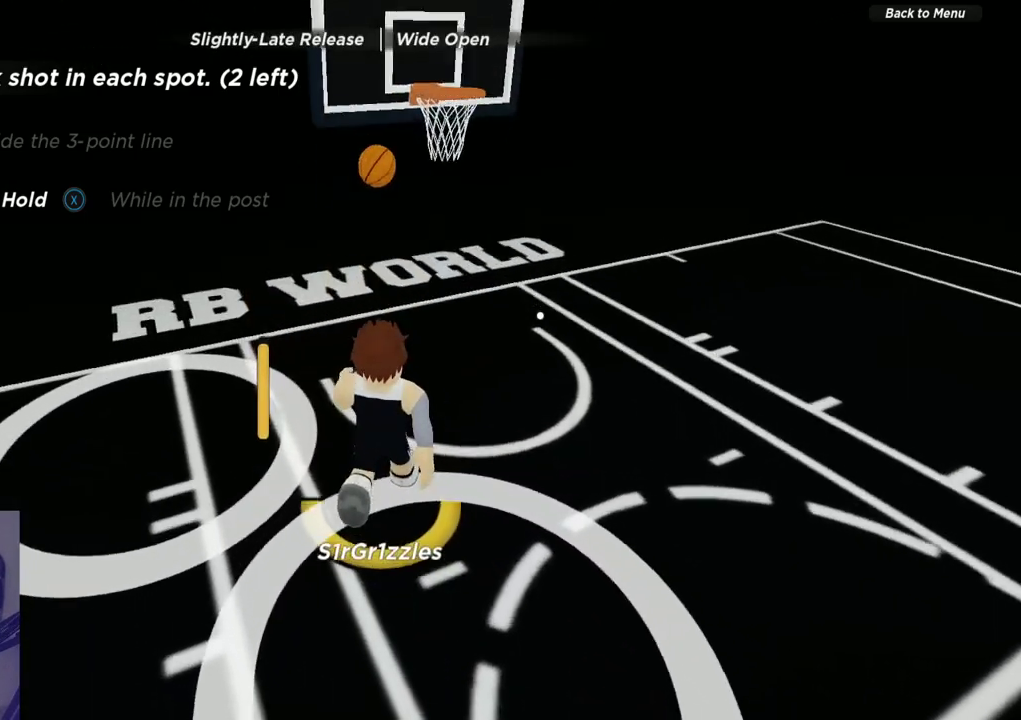
{"dt_ms": 600, "buttons": [], "left_stick": "down-left", "right_stick": "center", "events": [[50, "right_stick", "center"], [350, "left_stick", "up-left"], [533, "left_stick", "left"], [600, "left_stick", "down-left"]]}
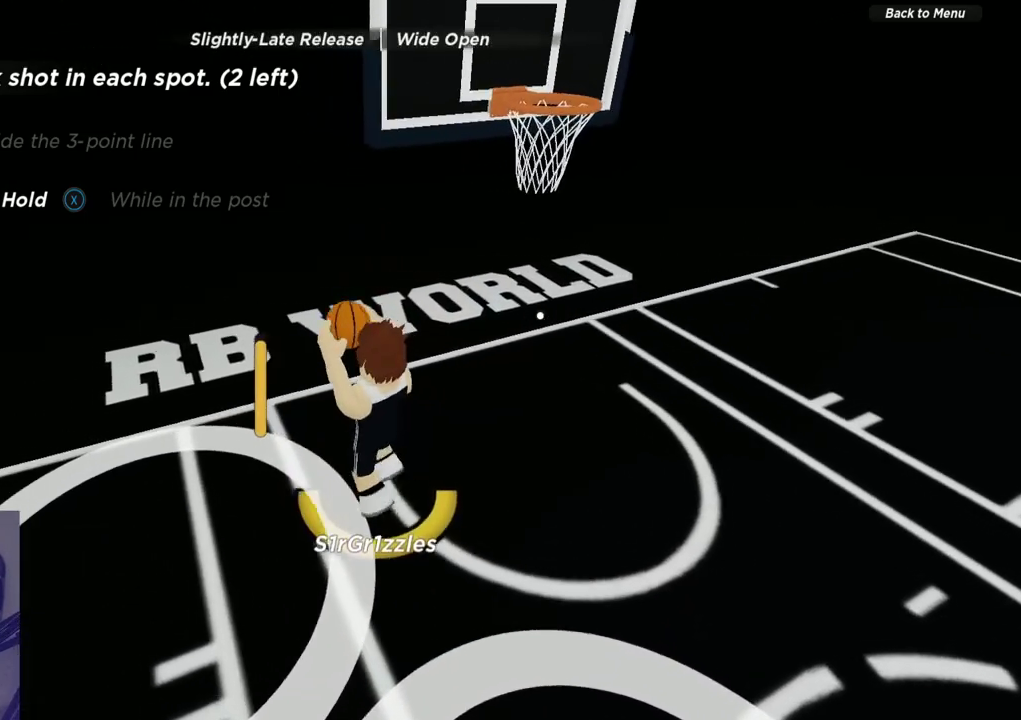
{"dt_ms": 400, "buttons": [], "left_stick": "down-right", "right_stick": "center", "events": [[50, "left_stick", "down"], [233, "left_stick", "down-right"]]}
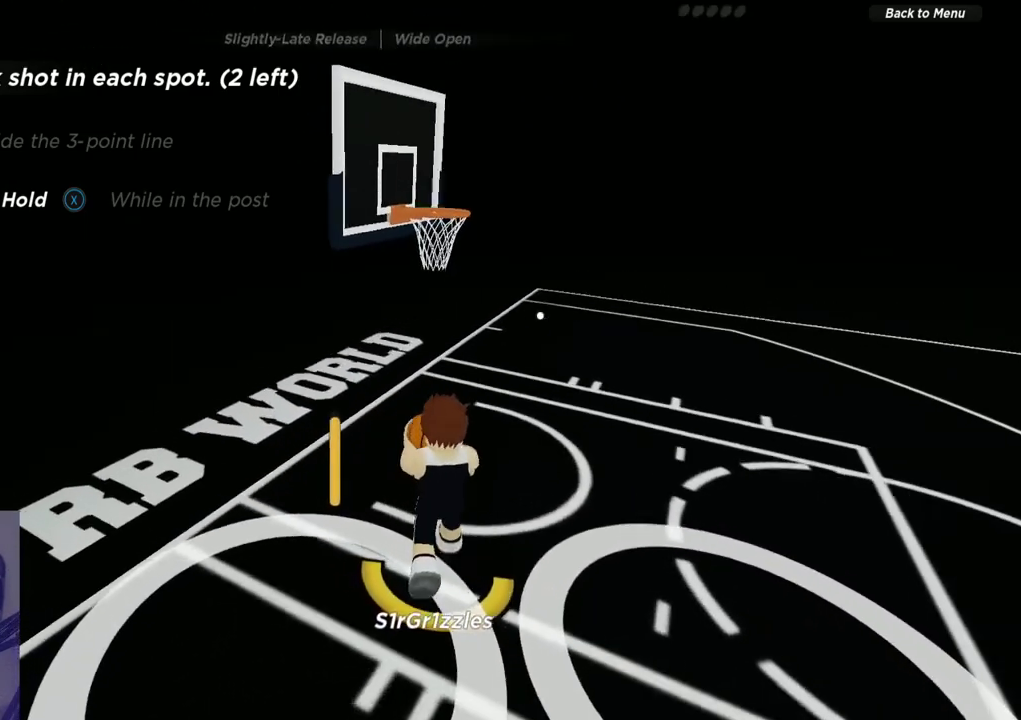
{"dt_ms": 500, "buttons": ["L2"], "left_stick": "down-right", "right_stick": "center", "events": [[150, "L2", "down"]]}
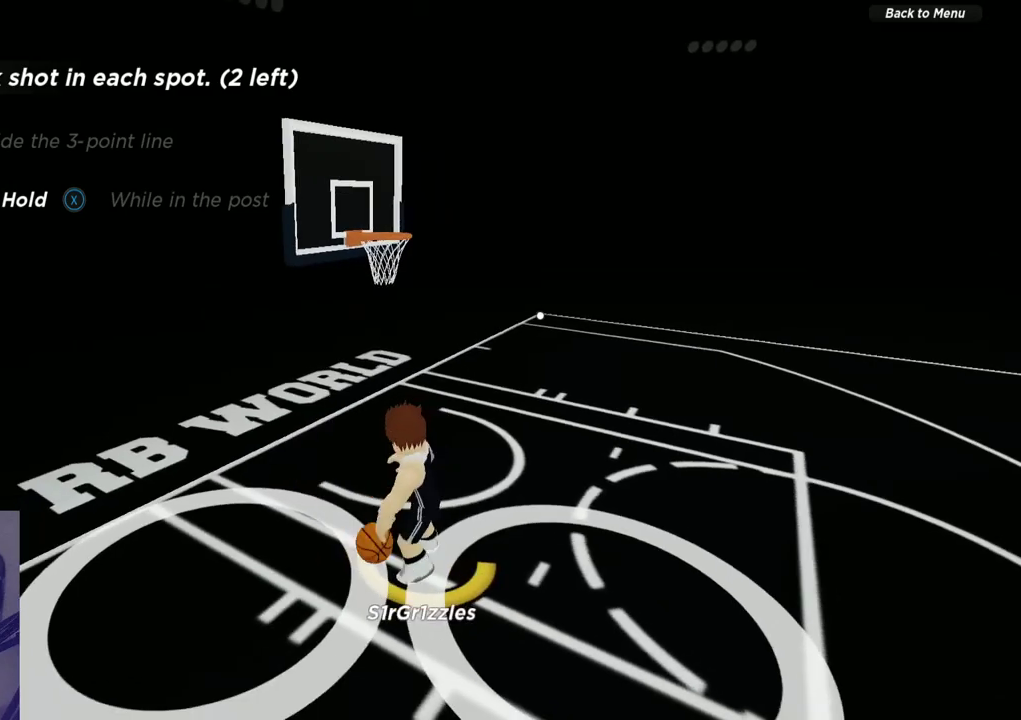
{"dt_ms": 400, "buttons": ["L2"], "left_stick": "down-left", "right_stick": "center", "events": [[350, "left_stick", "down-left"]]}
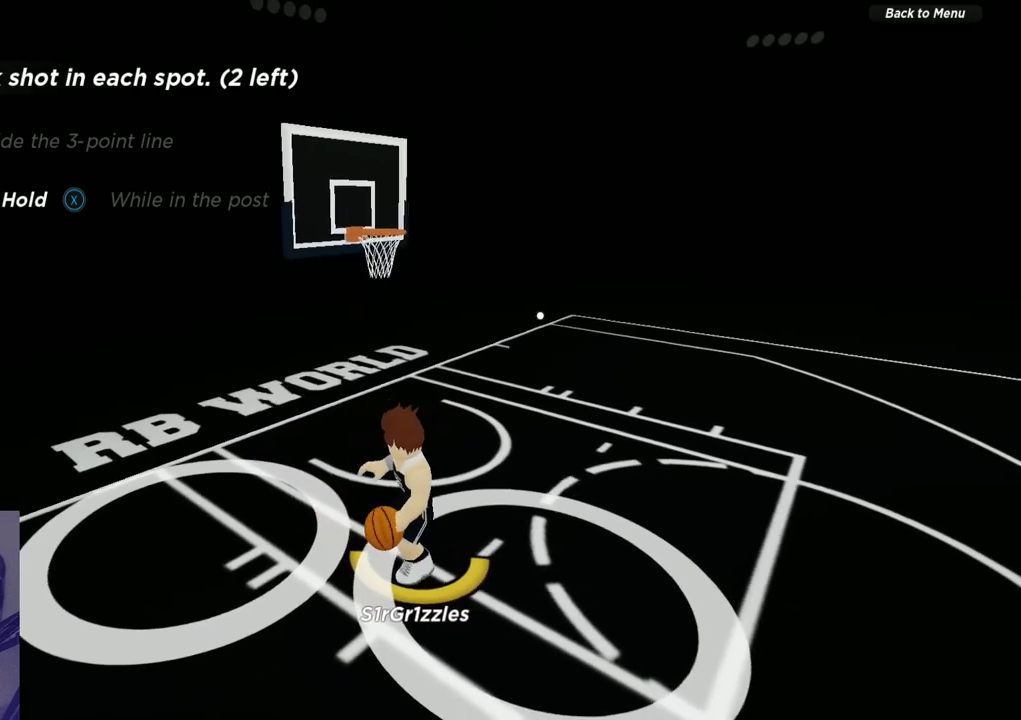
{"dt_ms": 600, "buttons": ["L2"], "left_stick": "down-left", "right_stick": "center", "events": [[233, "left_stick", "left"], [483, "left_stick", "down-left"]]}
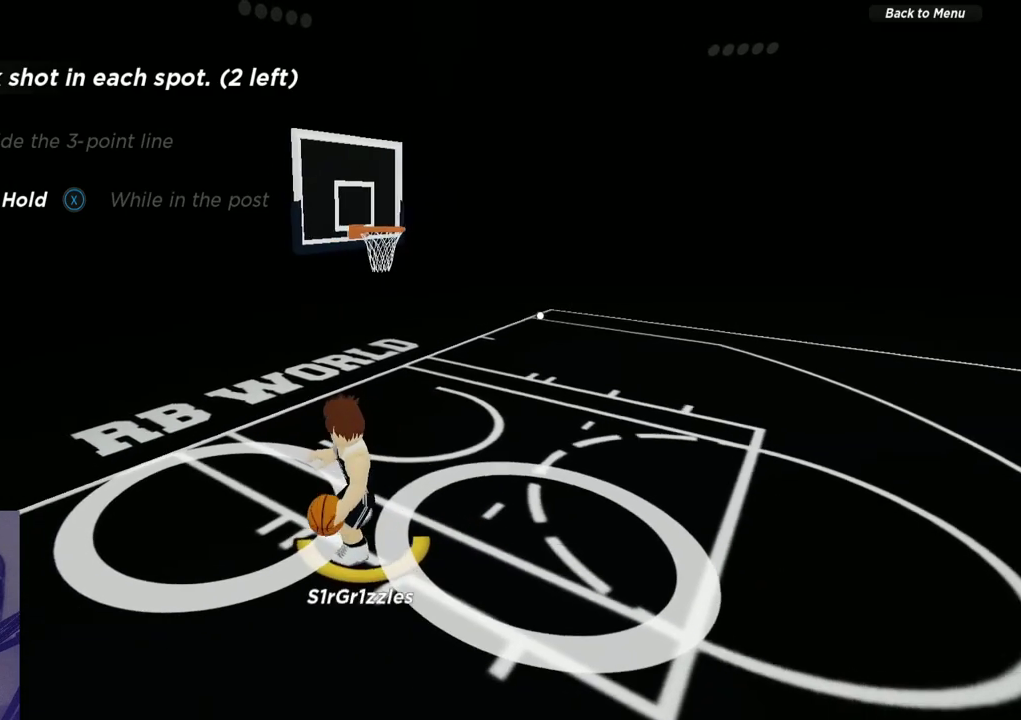
{"dt_ms": 500, "buttons": ["L2", "R2"], "left_stick": "right", "right_stick": "center", "events": [[450, "R2", "down"], [500, "left_stick", "right"]]}
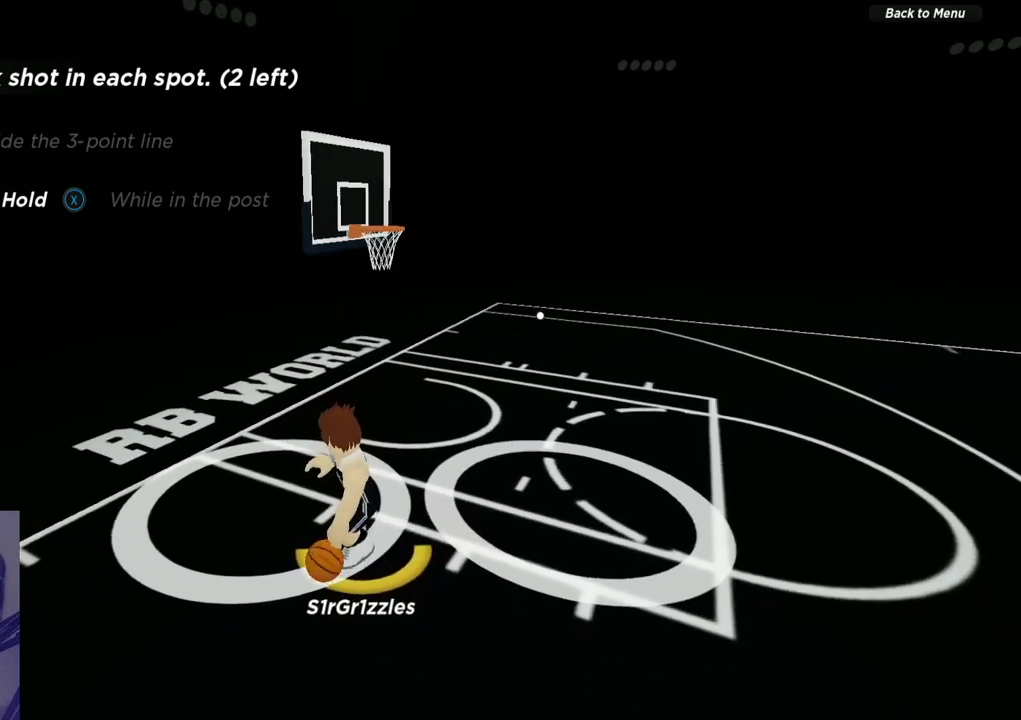
{"dt_ms": 700, "buttons": ["X", "L2"], "left_stick": "center", "right_stick": "center", "events": [[200, "X", "down"], [267, "X", "up"], [383, "R2", "up"], [650, "X", "down"], [650, "left_stick", "center"]]}
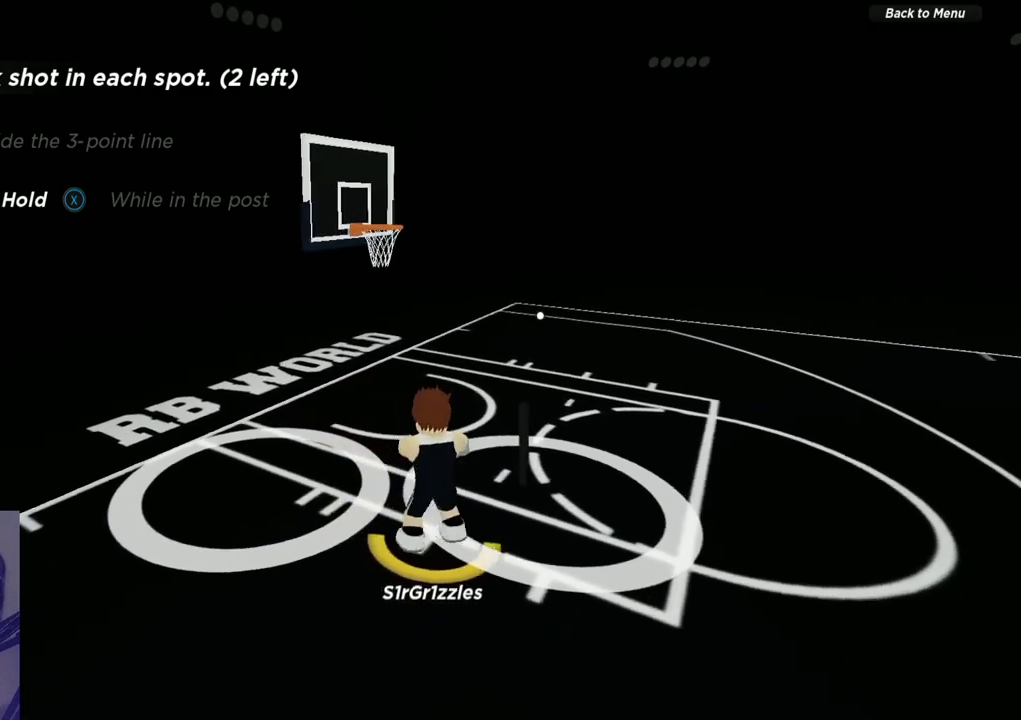
{"dt_ms": 300, "buttons": ["X", "L2"], "left_stick": "center", "right_stick": "center", "events": [[50, "X", "up"], [100, "X", "down"]]}
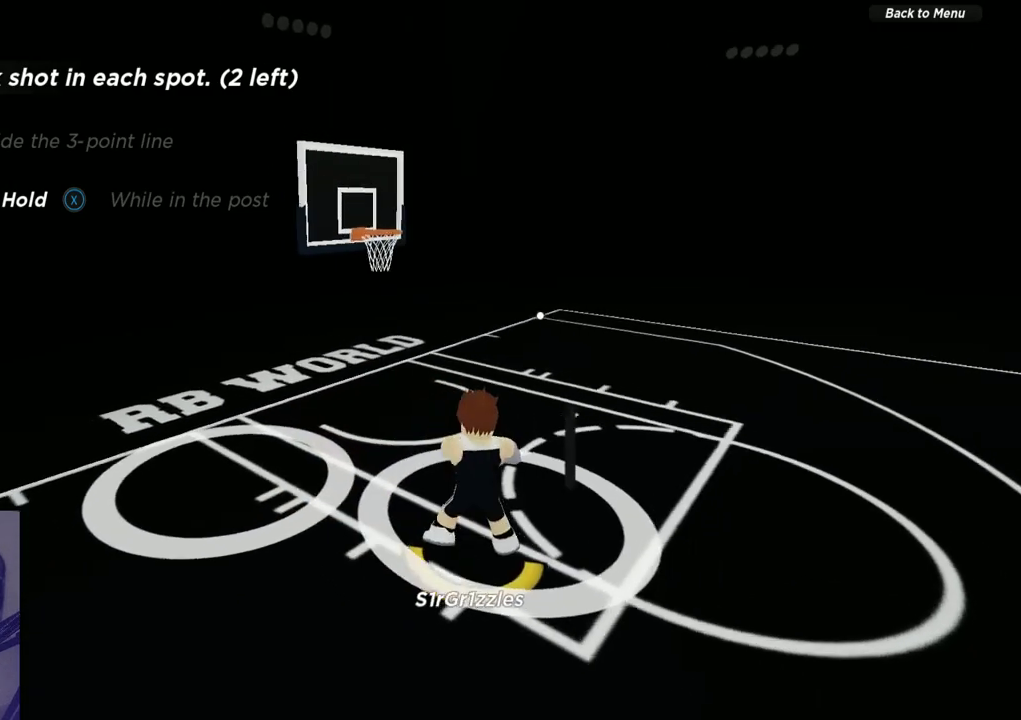
{"dt_ms": 500, "buttons": ["X", "L2"], "left_stick": "center", "right_stick": "center", "events": []}
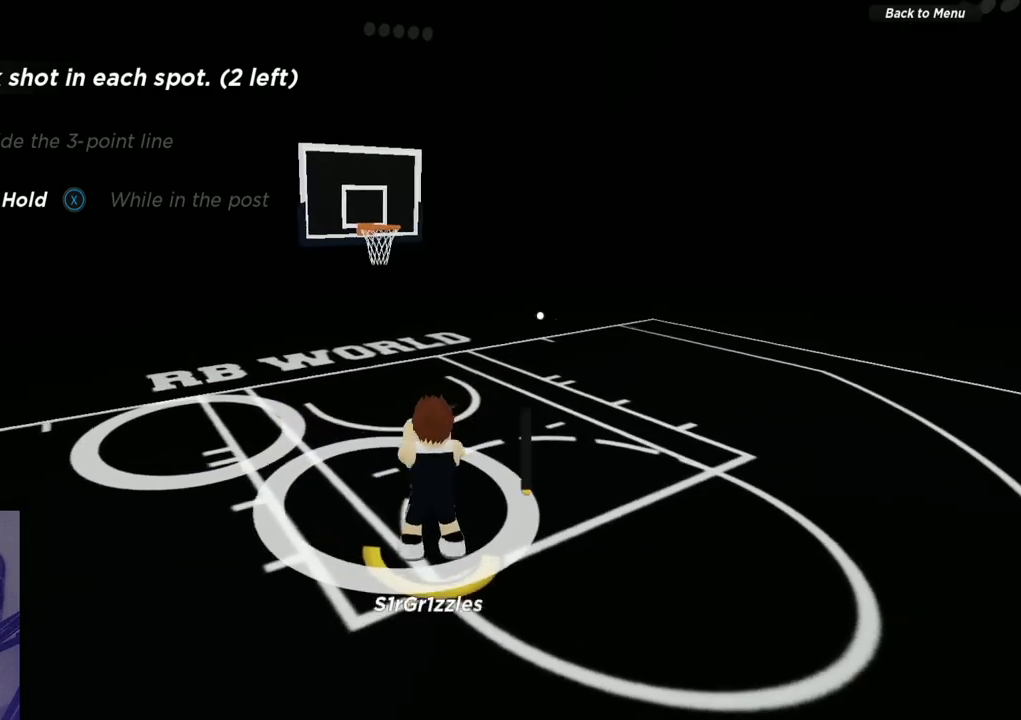
{"dt_ms": 600, "buttons": [], "left_stick": "center", "right_stick": "up", "events": [[183, "X", "up"], [300, "L2", "up"], [600, "right_stick", "up"]]}
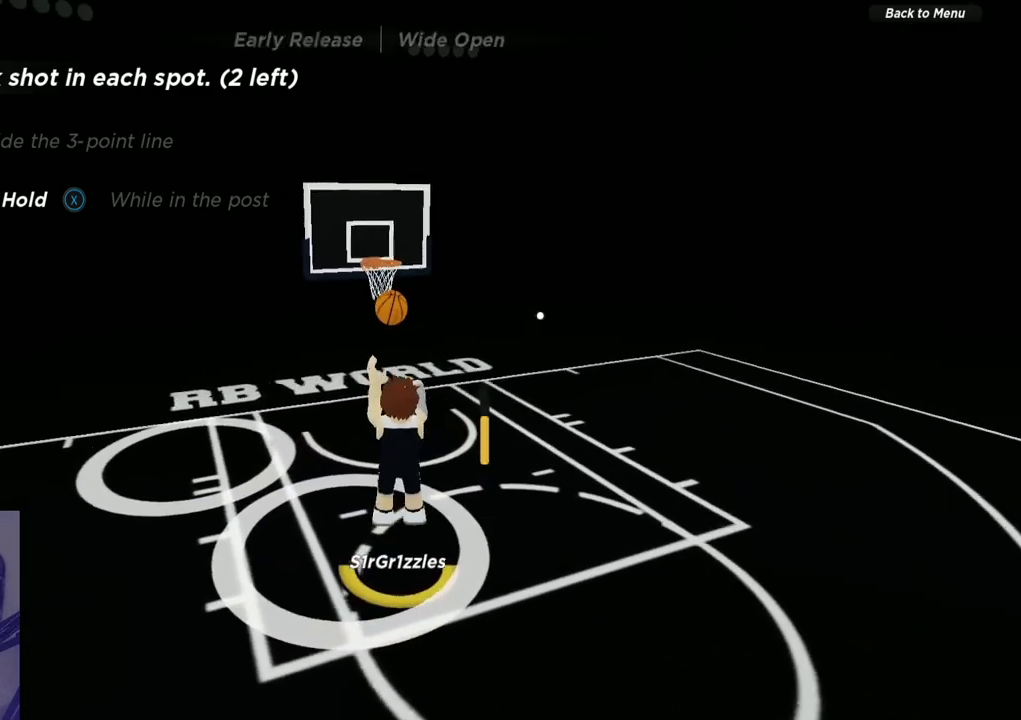
{"dt_ms": 400, "buttons": [], "left_stick": "center", "right_stick": "center", "events": [[133, "right_stick", "center"]]}
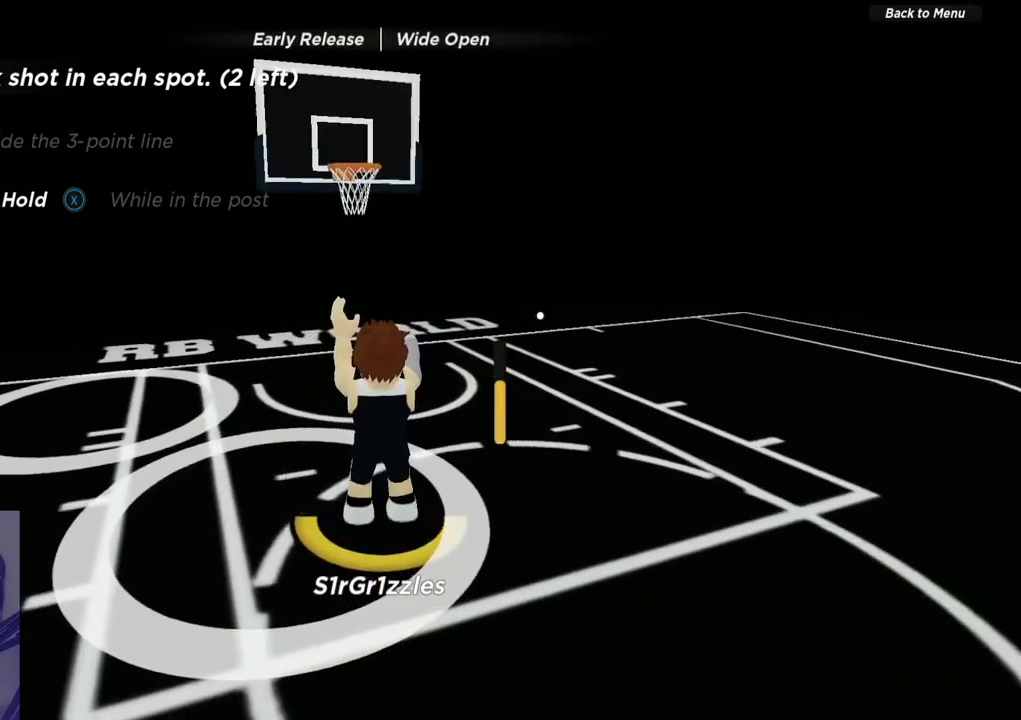
{"dt_ms": 300, "buttons": [], "left_stick": "up", "right_stick": "center", "events": [[217, "left_stick", "up"]]}
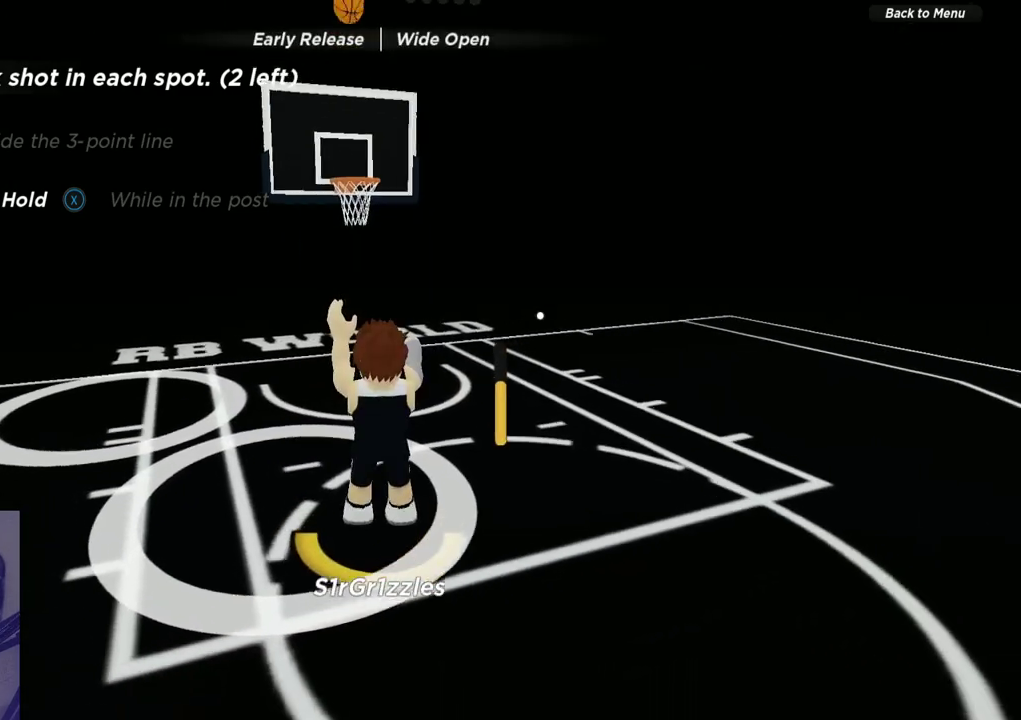
{"dt_ms": 600, "buttons": [], "left_stick": "up", "right_stick": "center", "events": []}